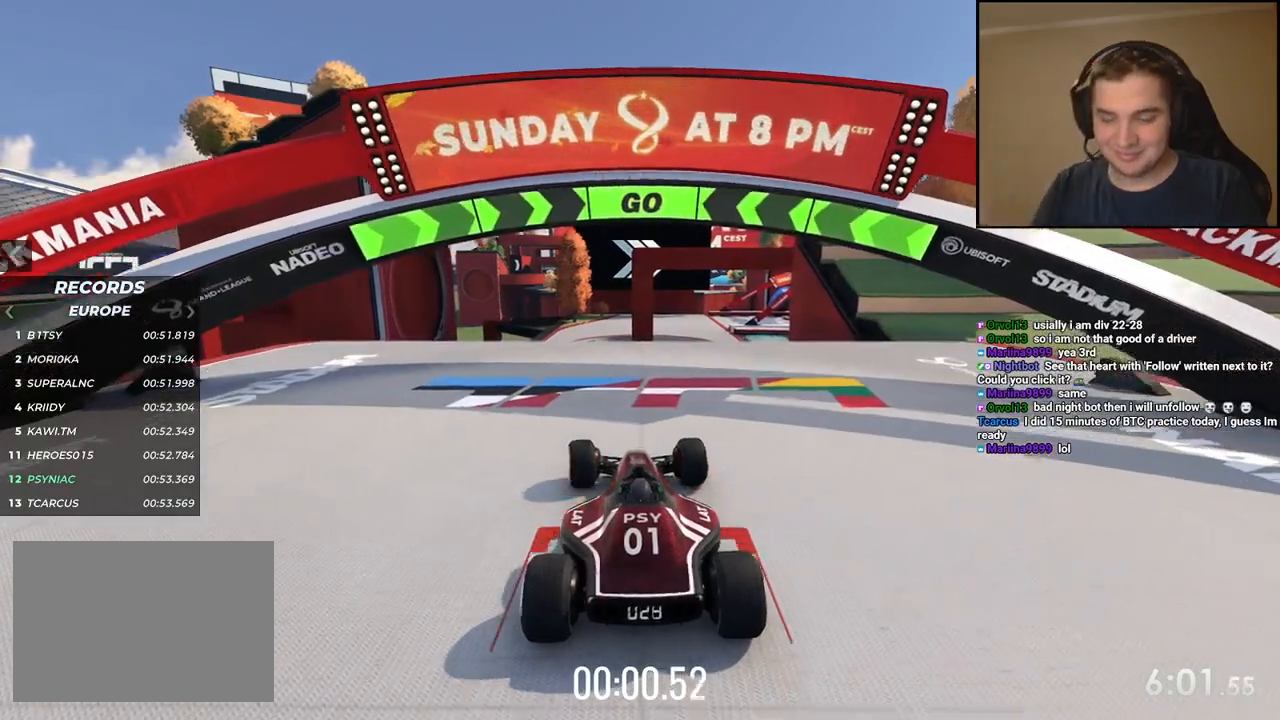
Gameplay with keyboard; each line is a JSON object with the keys held at the frame after it. "events" lists presses ("down") and releases ("up") of "down", "left", "right" and "up" between this image and that frame as [ms after this image, input, new state], when the widget could be followed in between. No other keys are recorded. Mouse input is not recorded.
{"keys": ["up"], "events": [[33, "left", "down"], [100, "left", "up"], [267, "left", "down"], [334, "left", "up"]]}
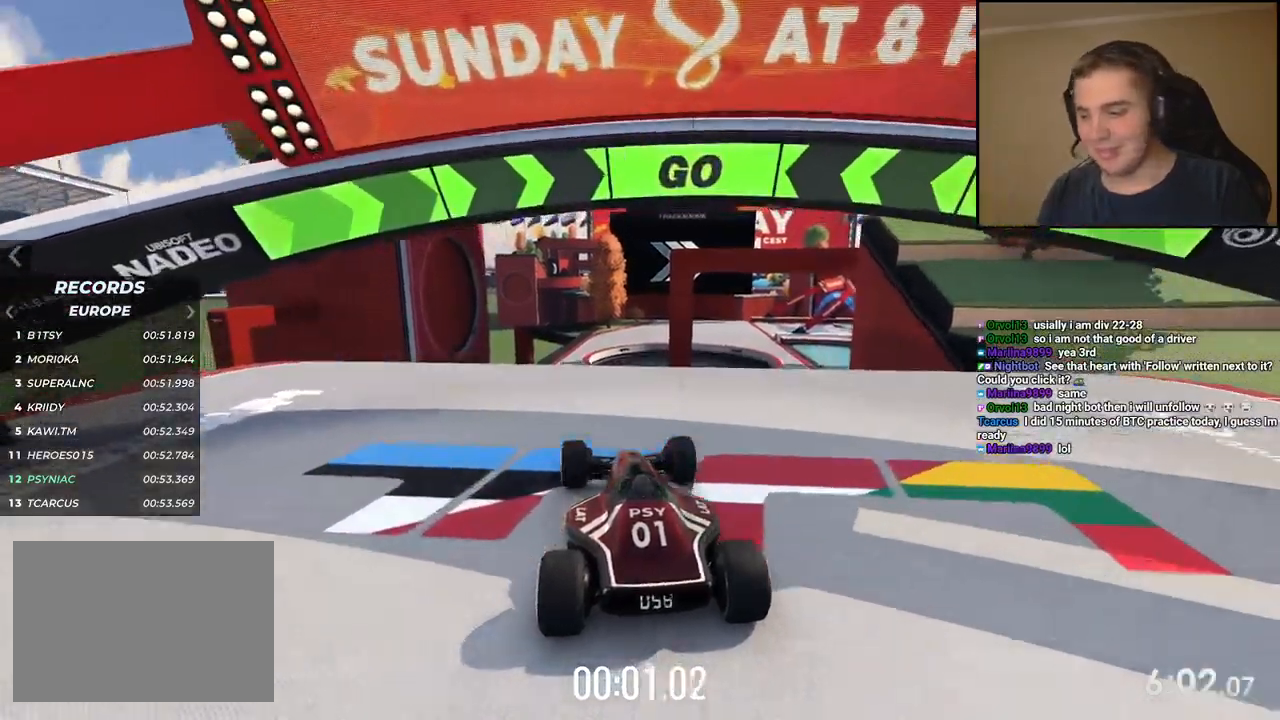
{"keys": ["up"], "events": []}
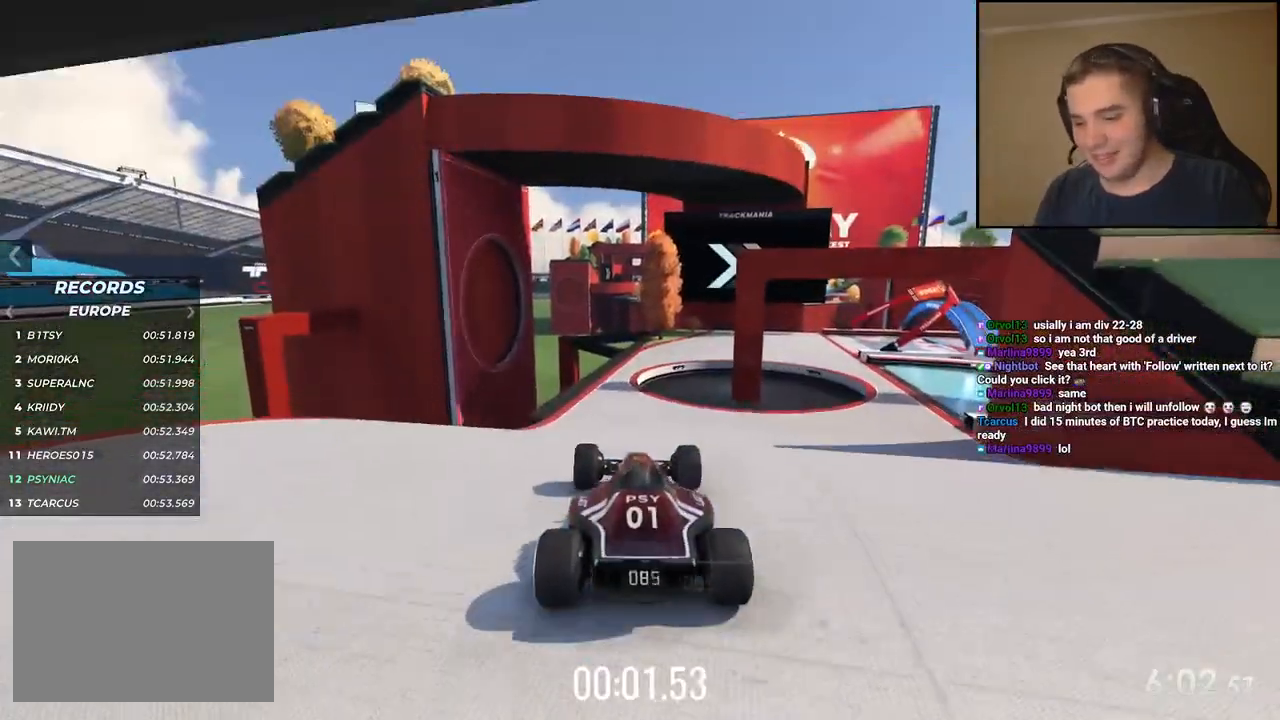
{"keys": ["up"], "events": [[133, "left", "down"], [183, "left", "up"]]}
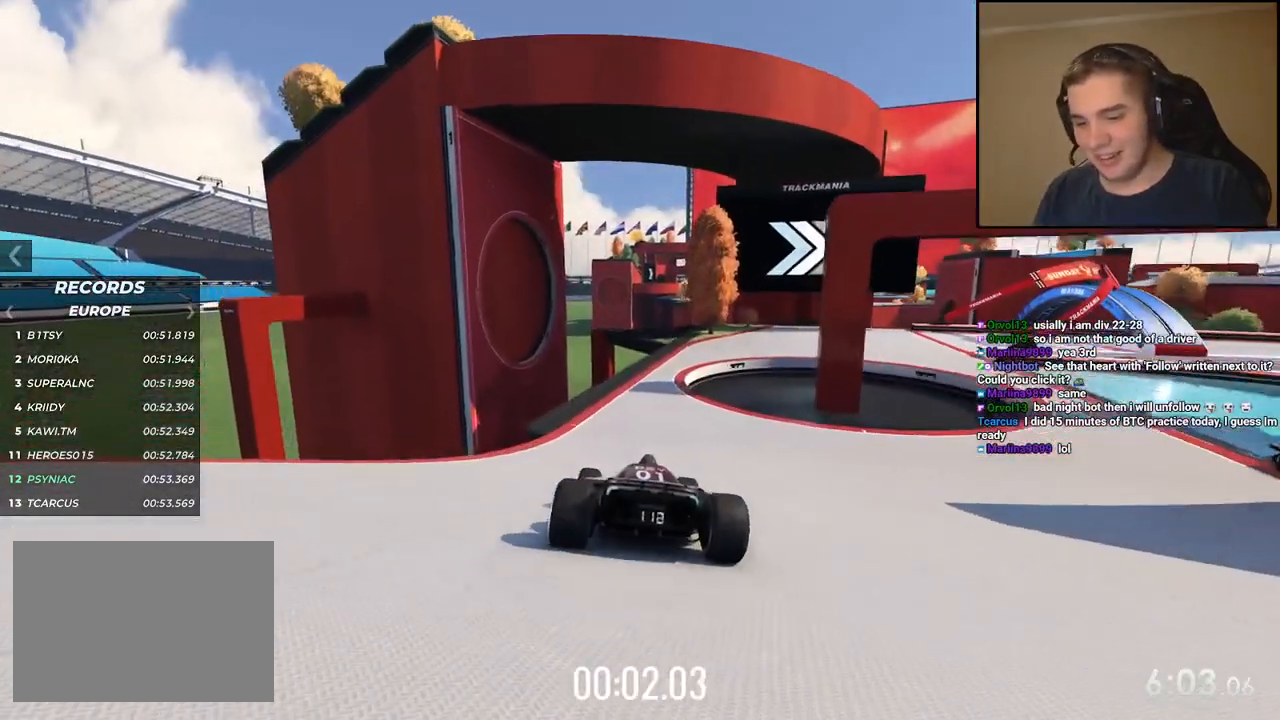
{"keys": ["right", "up"], "events": [[450, "right", "down"]]}
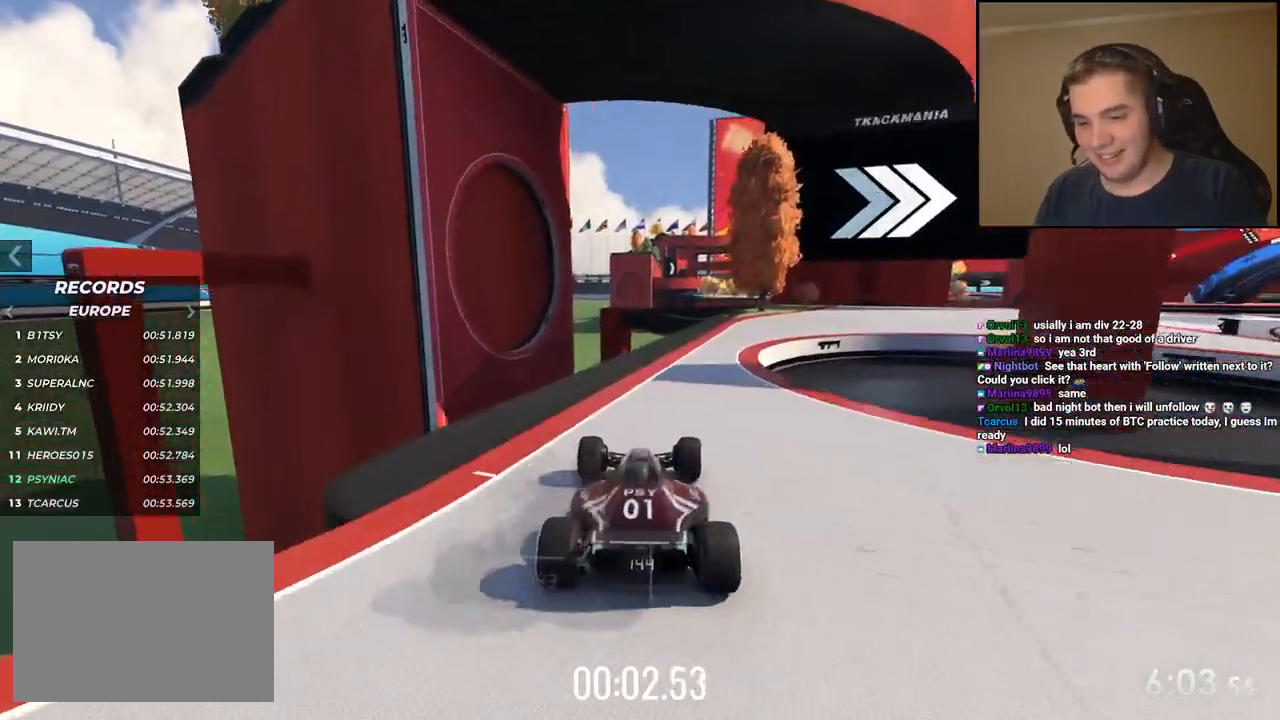
{"keys": ["right", "up"], "events": []}
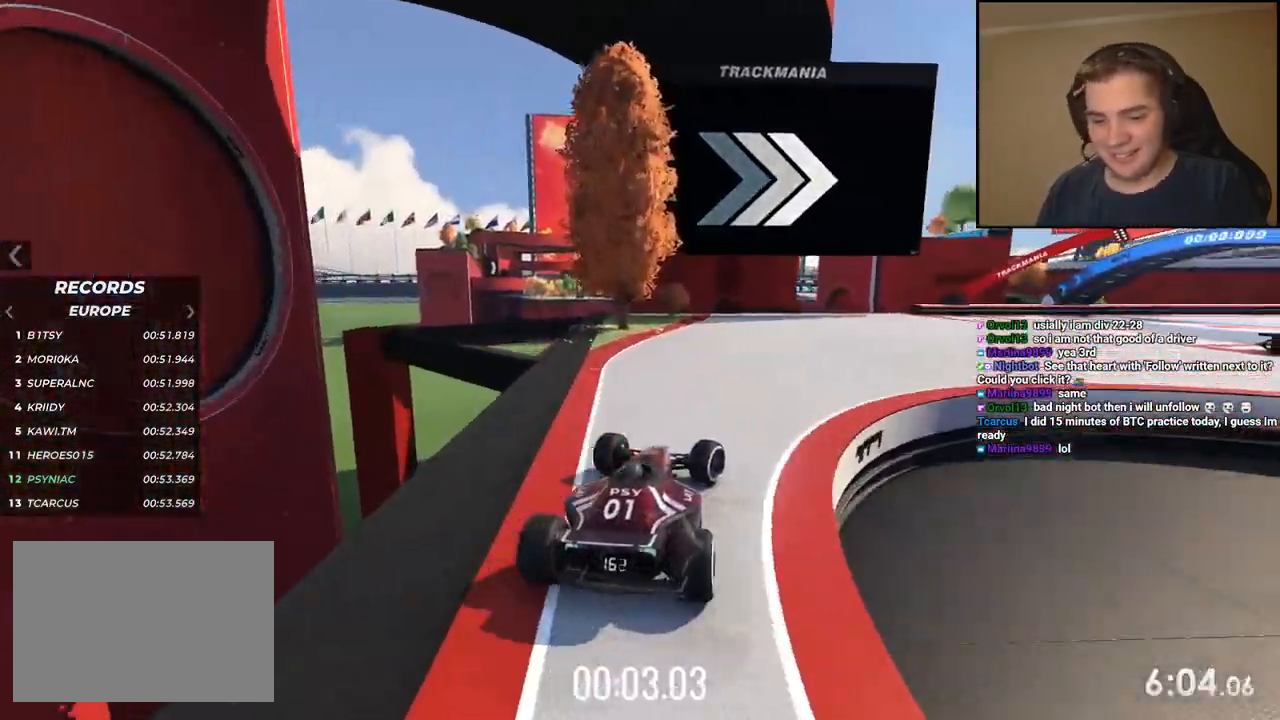
{"keys": ["right", "up"], "events": []}
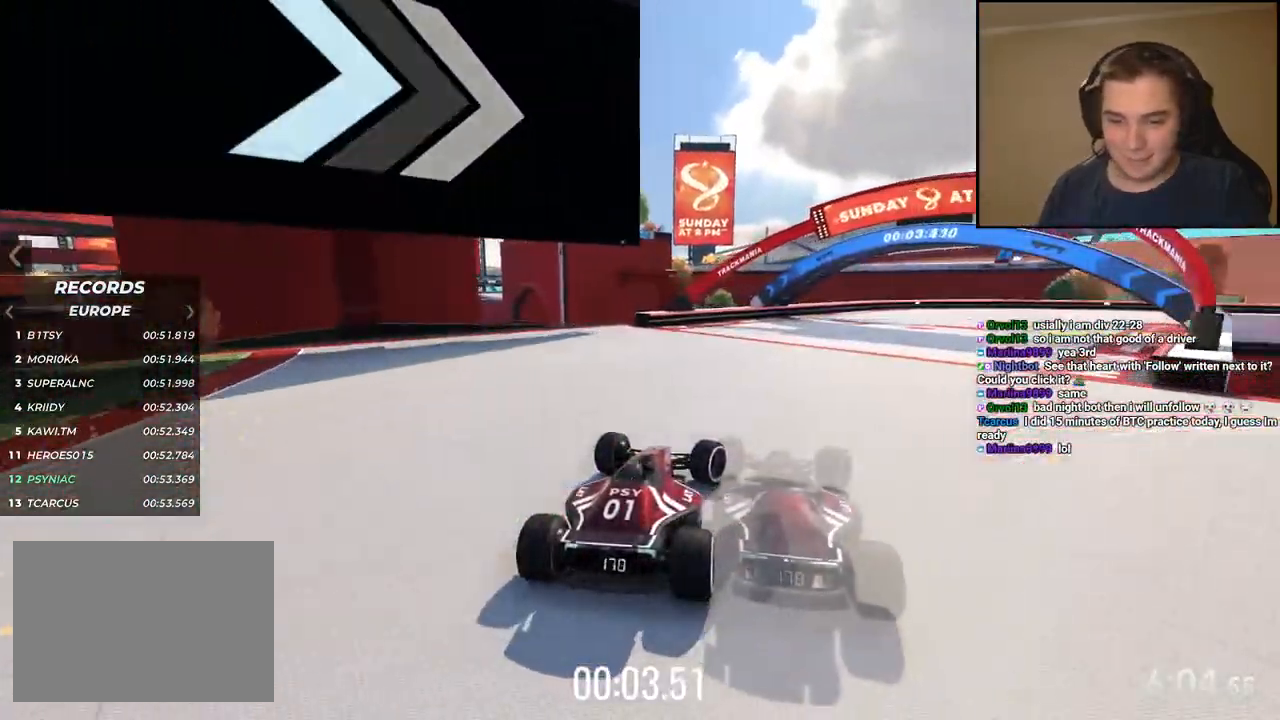
{"keys": ["right", "up"], "events": []}
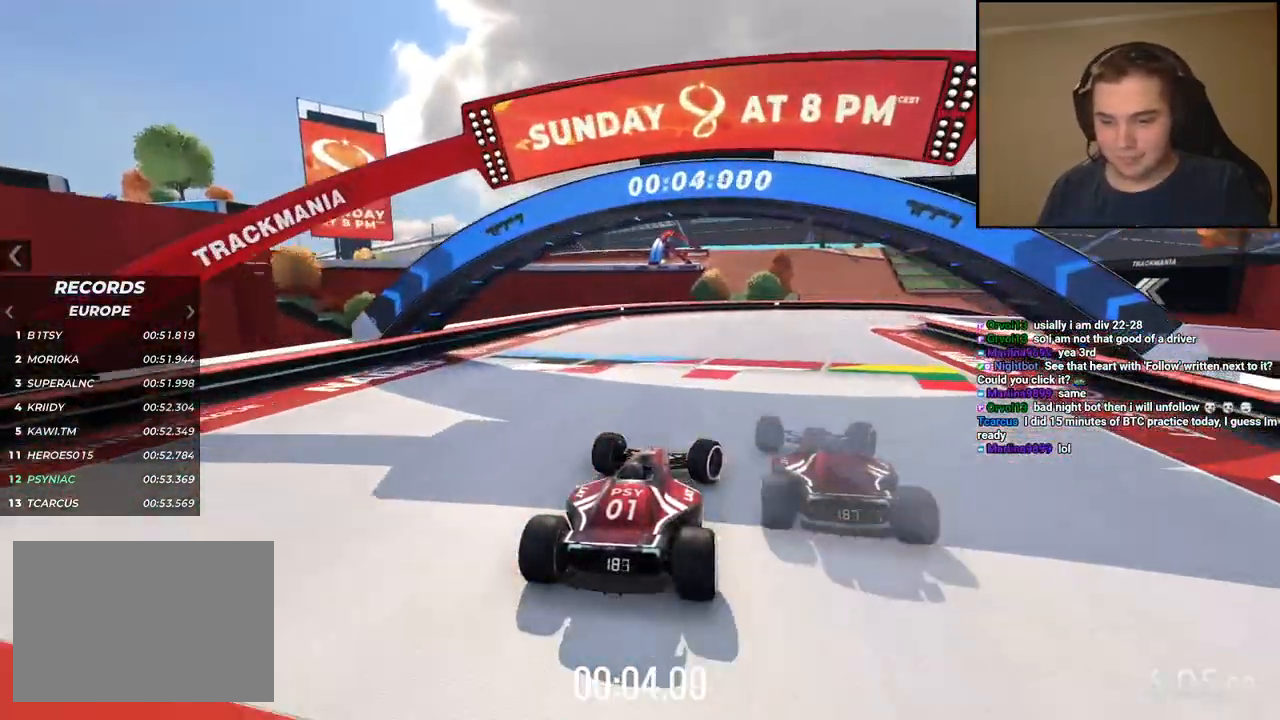
{"keys": ["right", "up"], "events": []}
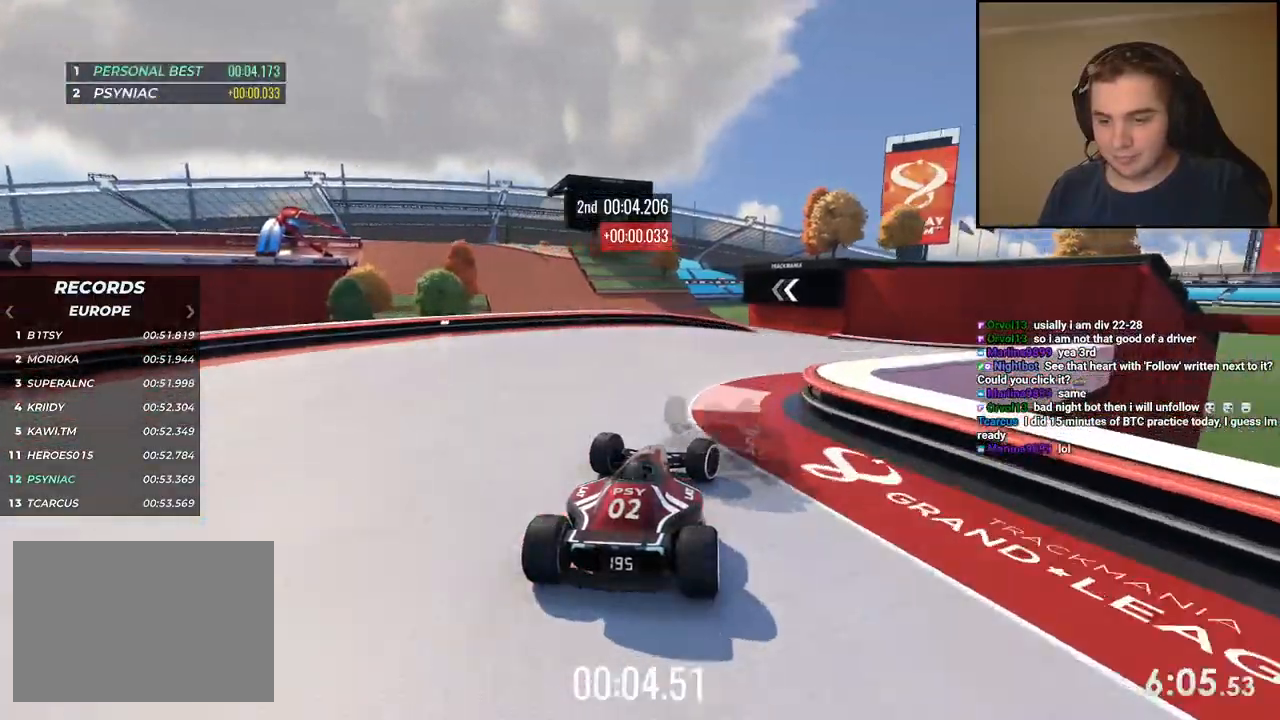
{"keys": ["up"], "events": [[217, "right", "up"], [233, "left", "down"], [434, "left", "up"]]}
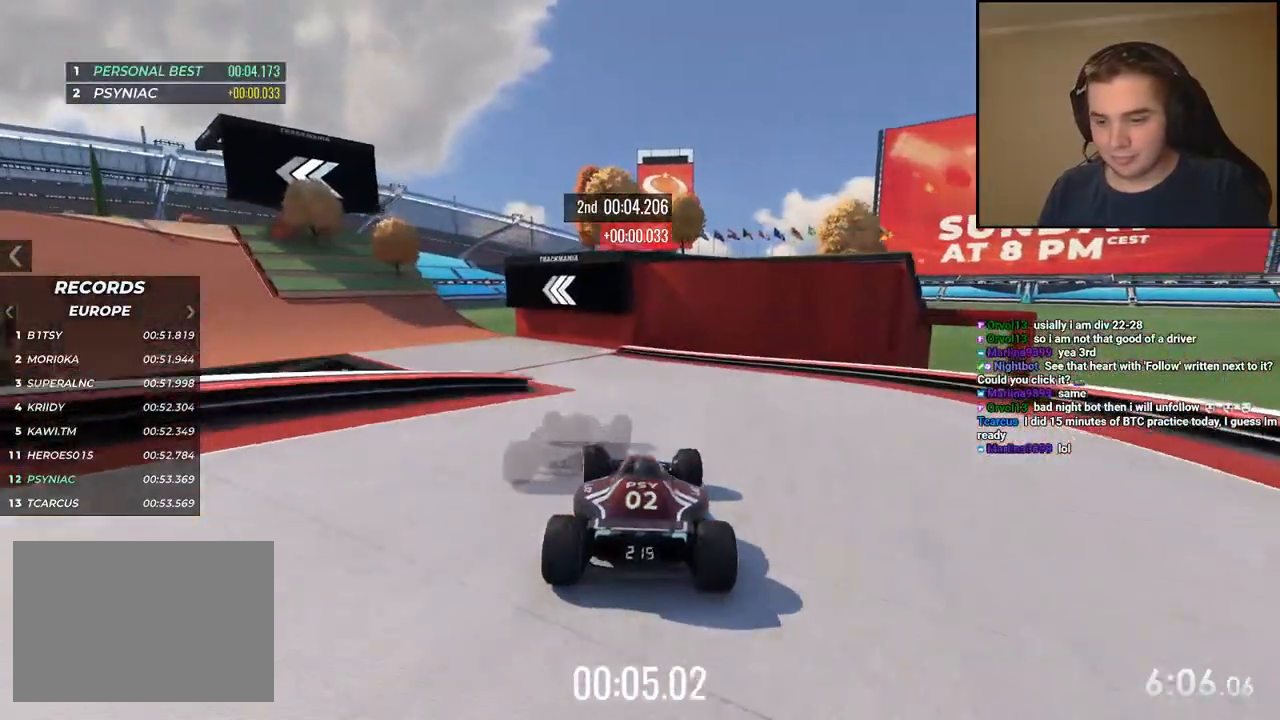
{"keys": ["left", "up"], "events": [[34, "left", "down"], [218, "left", "up"], [268, "left", "down"]]}
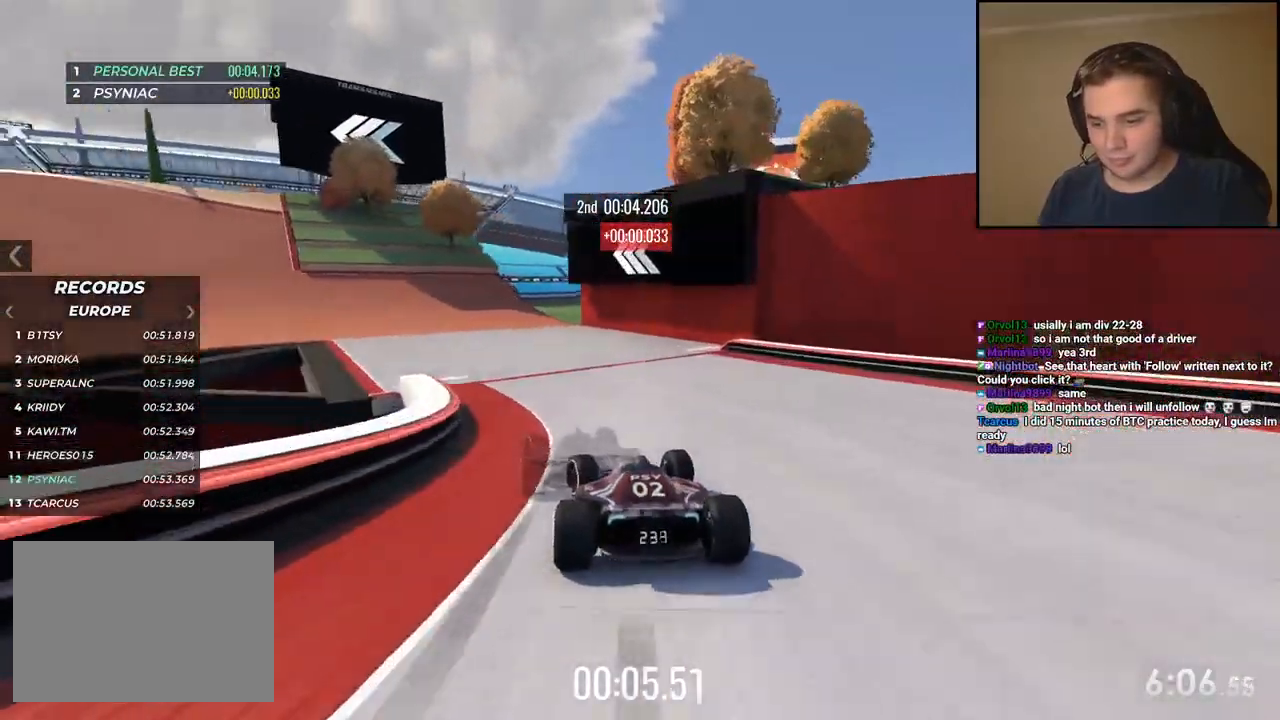
{"keys": ["left", "up"], "events": []}
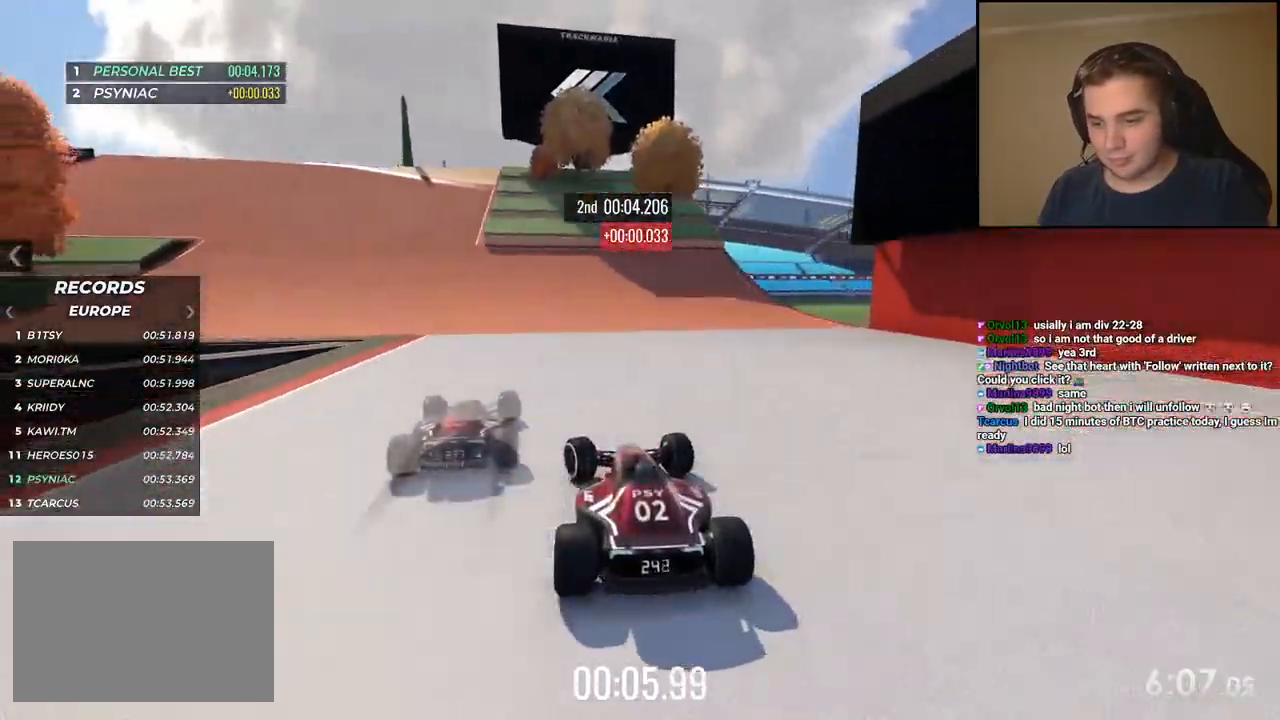
{"keys": ["left", "up"], "events": []}
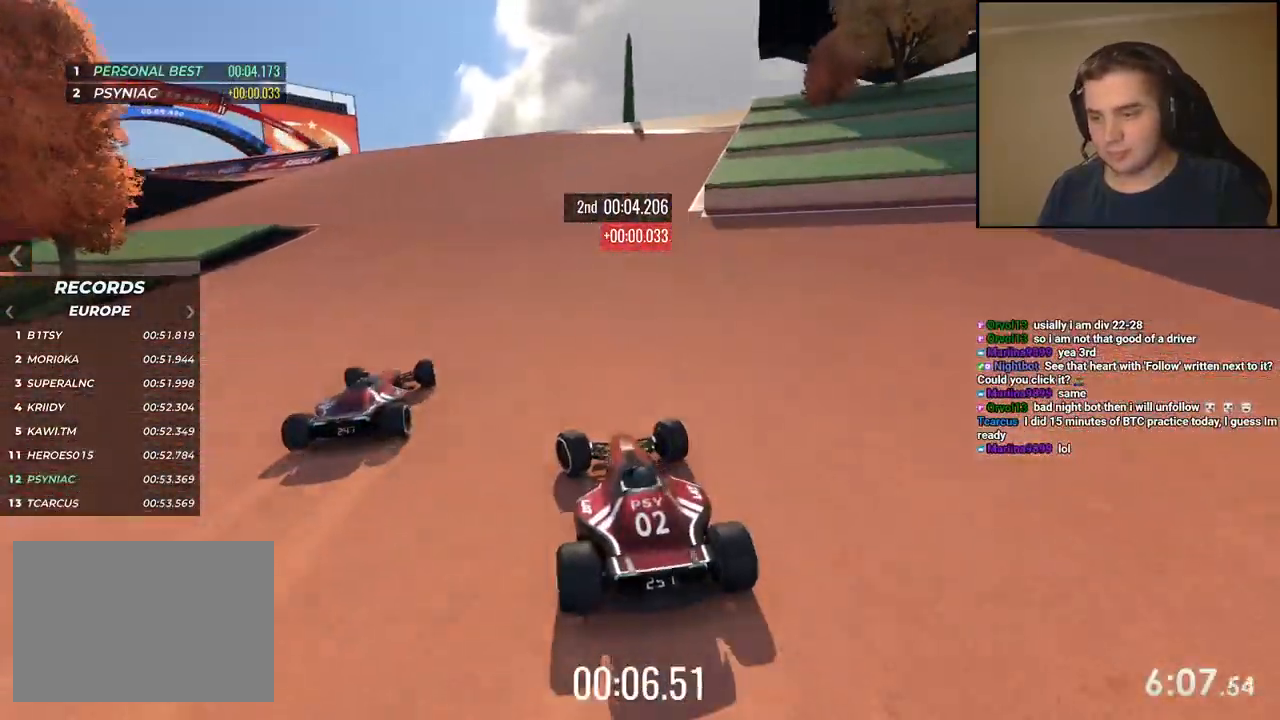
{"keys": ["left", "up"], "events": []}
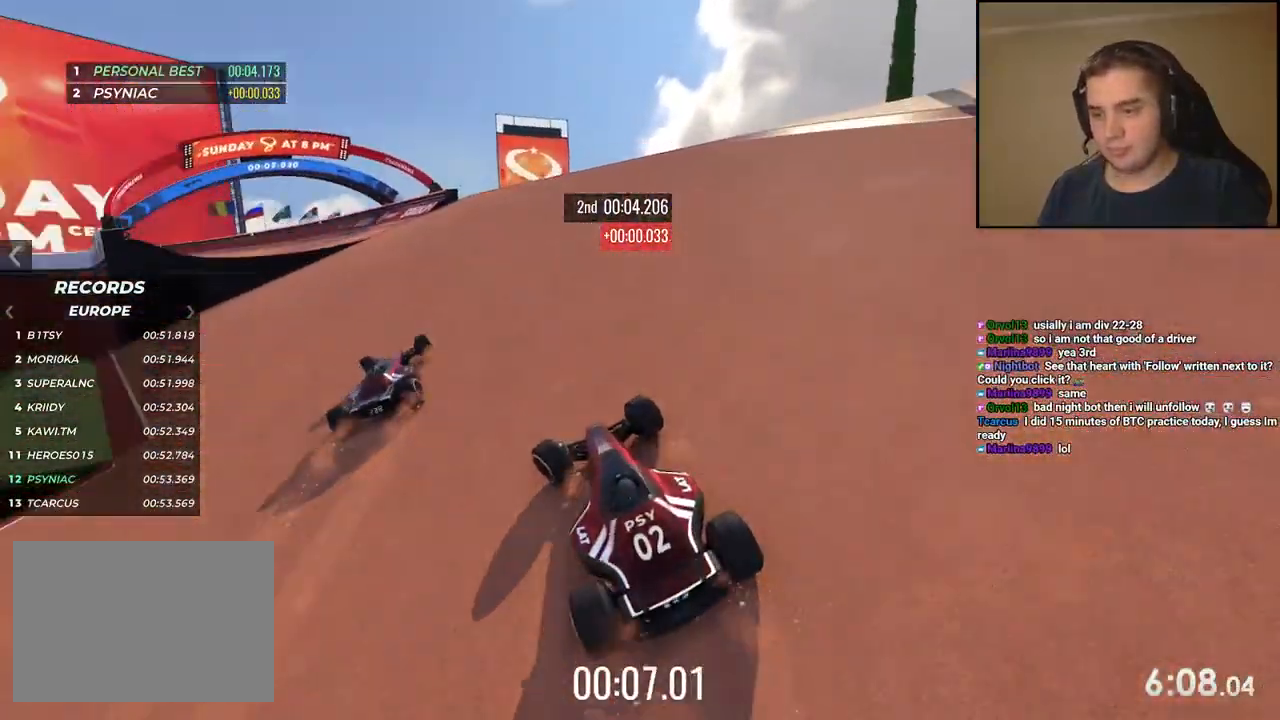
{"keys": ["left", "up"], "events": [[34, "left", "up"], [134, "left", "down"], [401, "left", "up"], [484, "left", "down"]]}
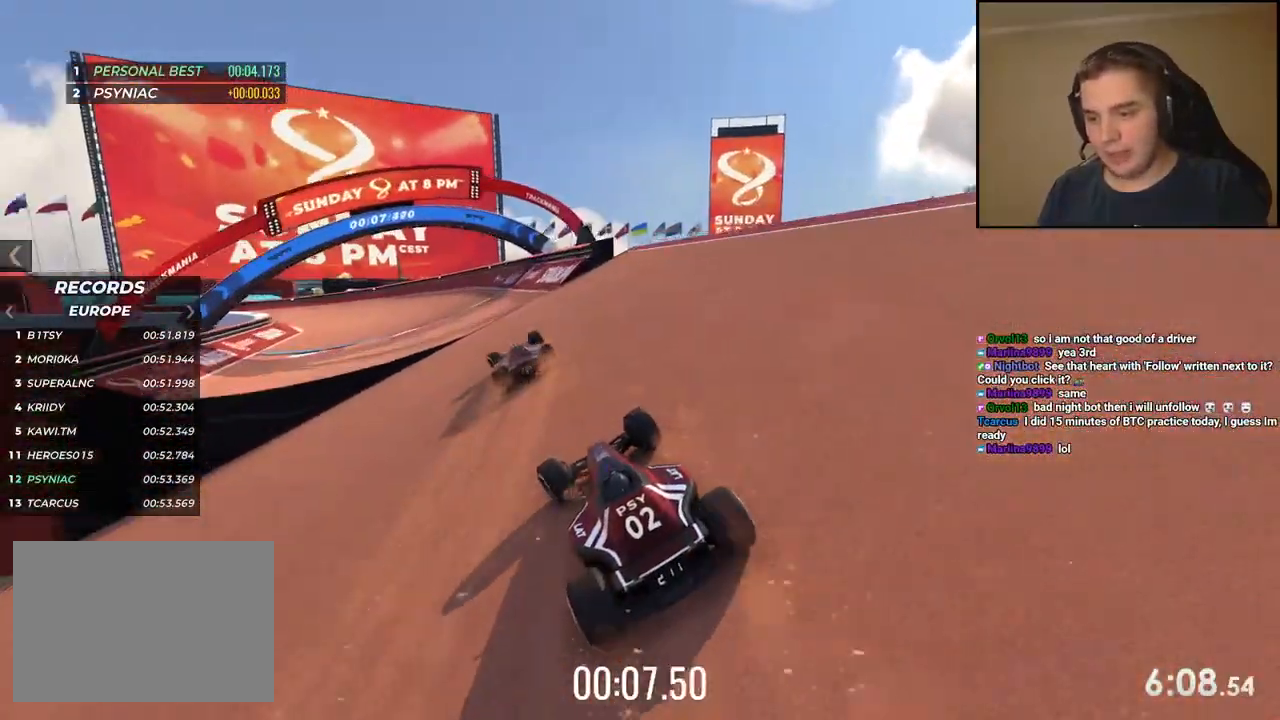
{"keys": ["left", "up"], "events": [[84, "left", "up"], [217, "left", "down"]]}
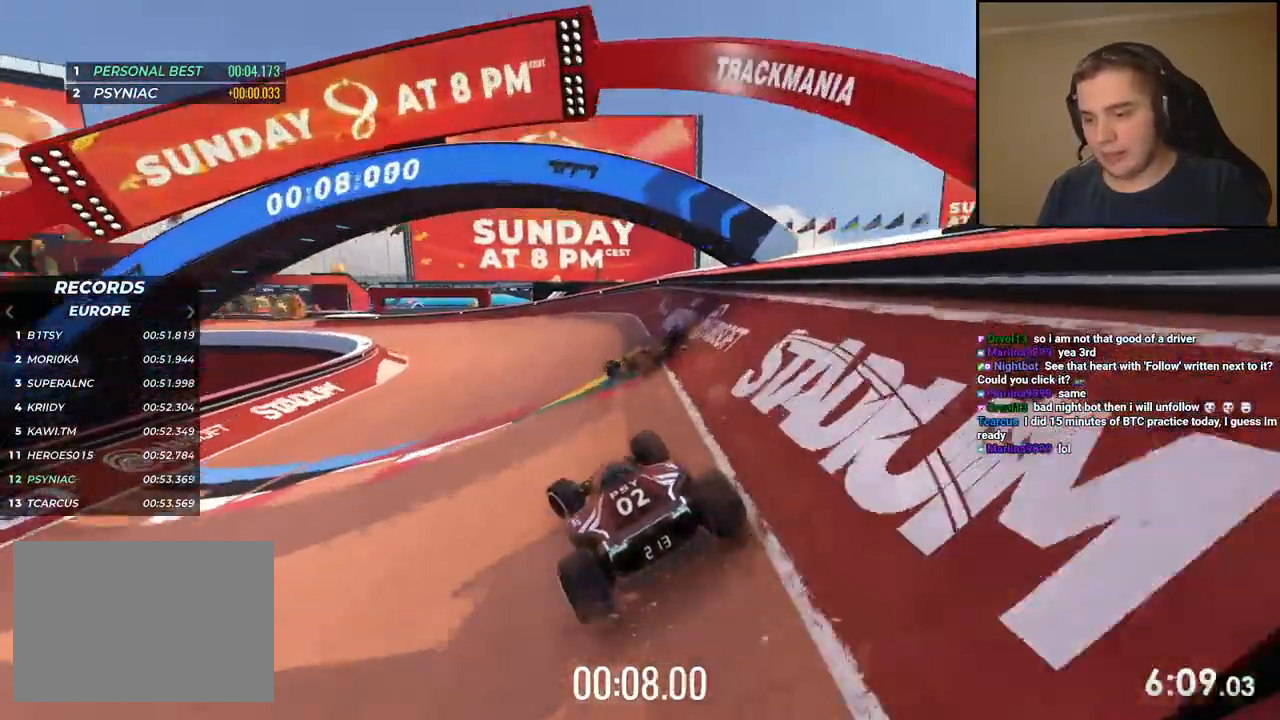
{"keys": ["up"], "events": [[317, "left", "up"]]}
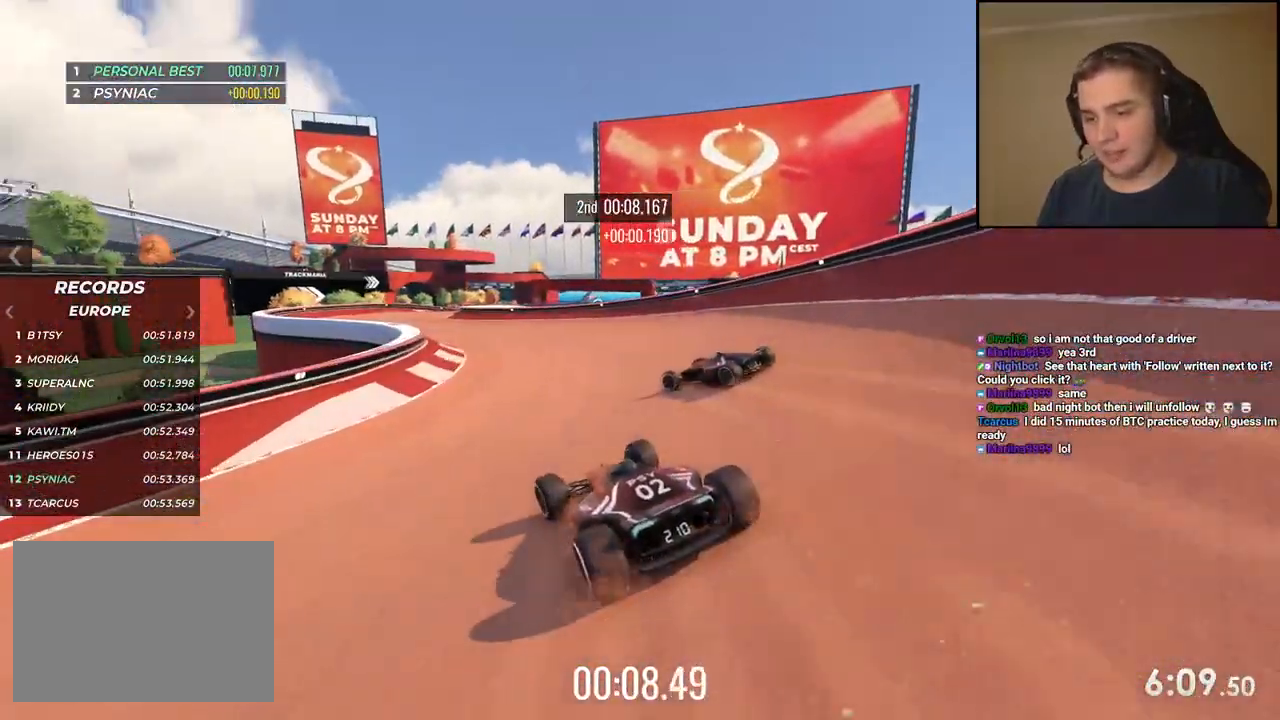
{"keys": ["right", "up"], "events": [[17, "left", "down"], [417, "left", "up"], [434, "right", "down"]]}
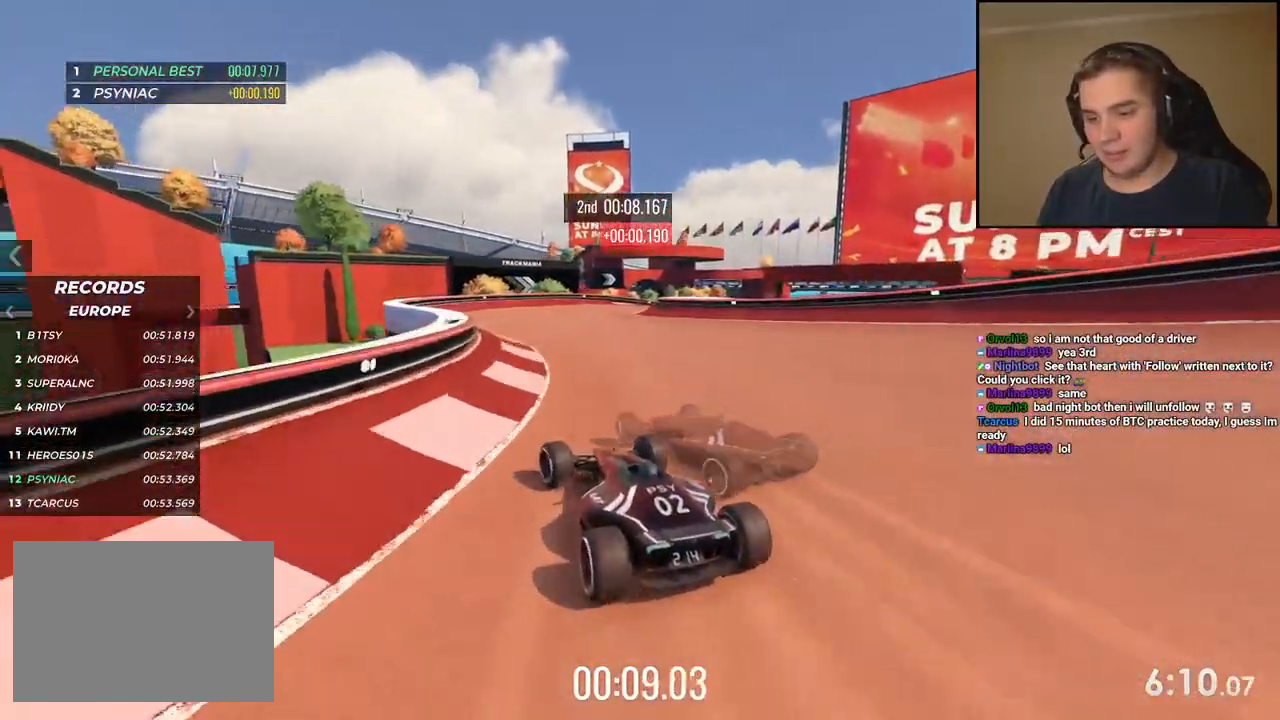
{"keys": ["right", "up"], "events": [[16, "up", "up"], [250, "up", "down"]]}
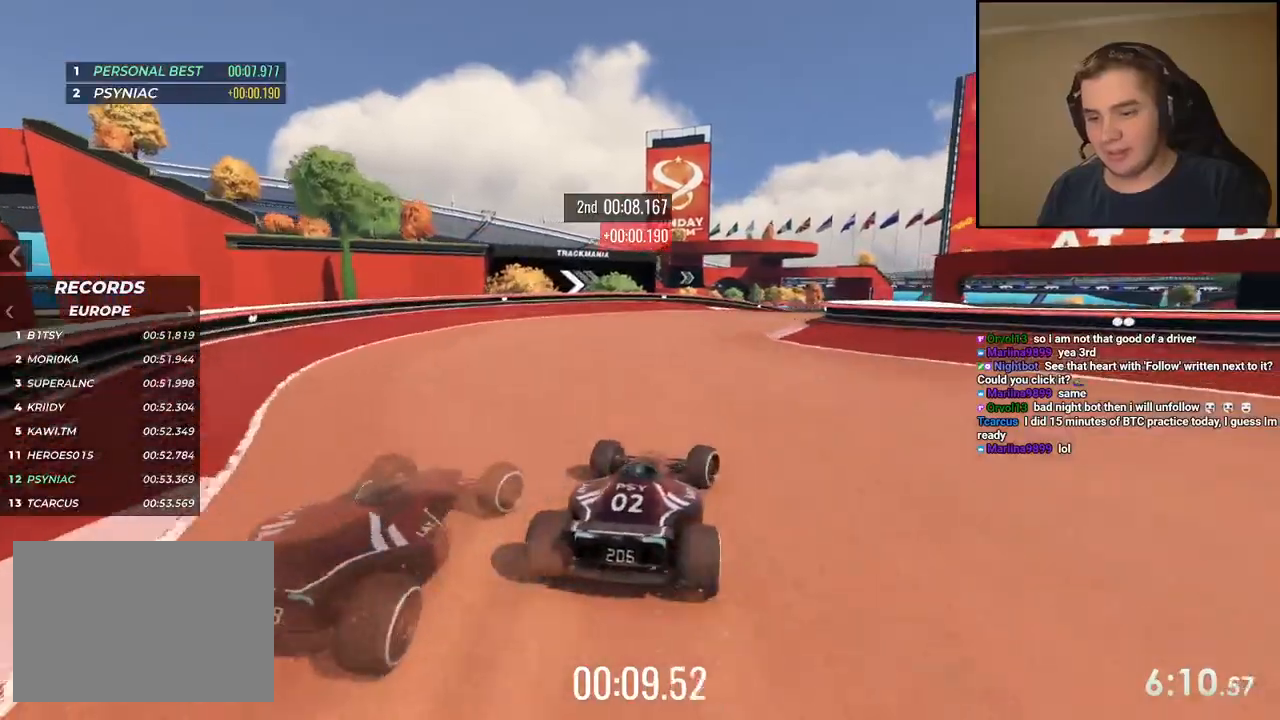
{"keys": ["up"], "events": [[350, "right", "up"]]}
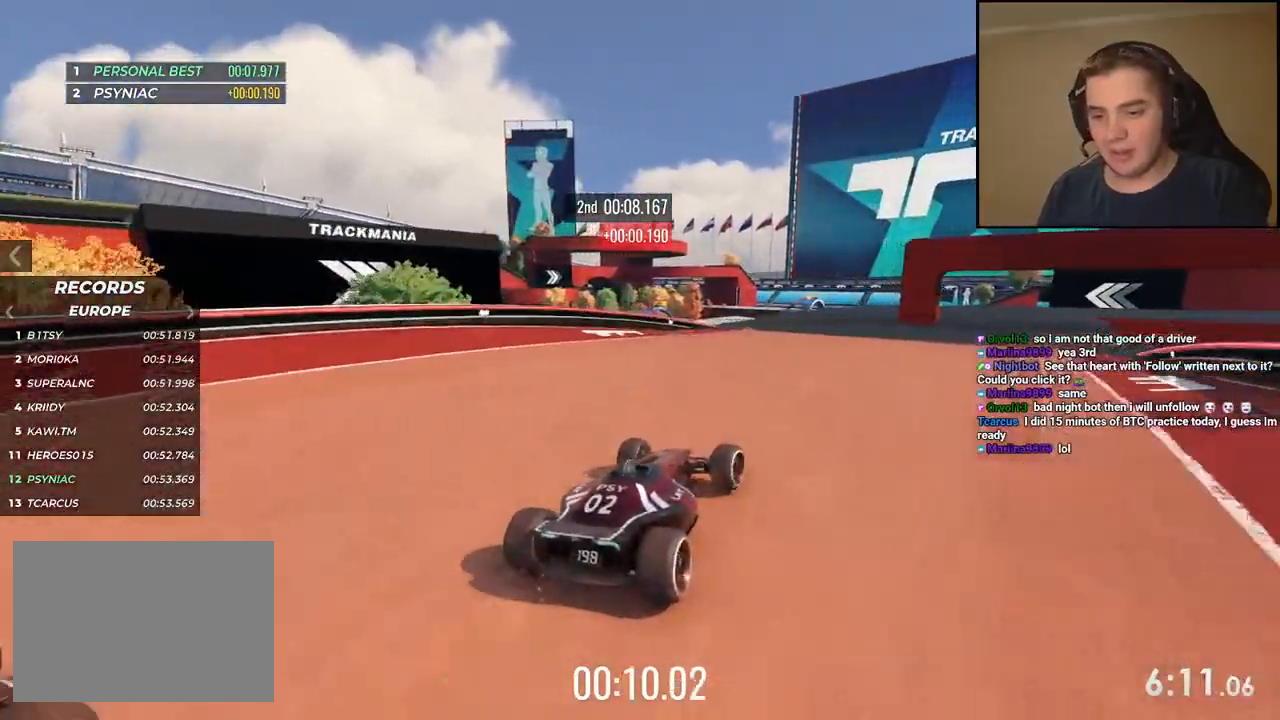
{"keys": ["right", "up"], "events": [[317, "right", "down"]]}
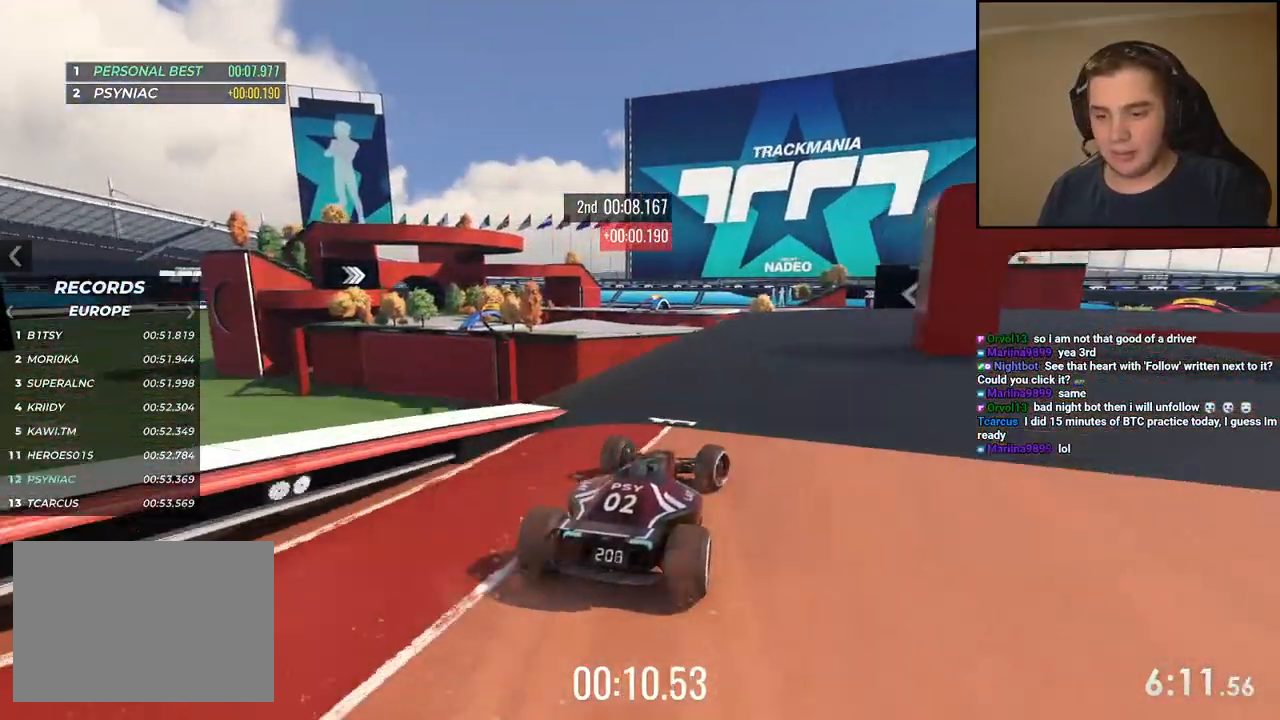
{"keys": ["up"], "events": [[434, "right", "up"]]}